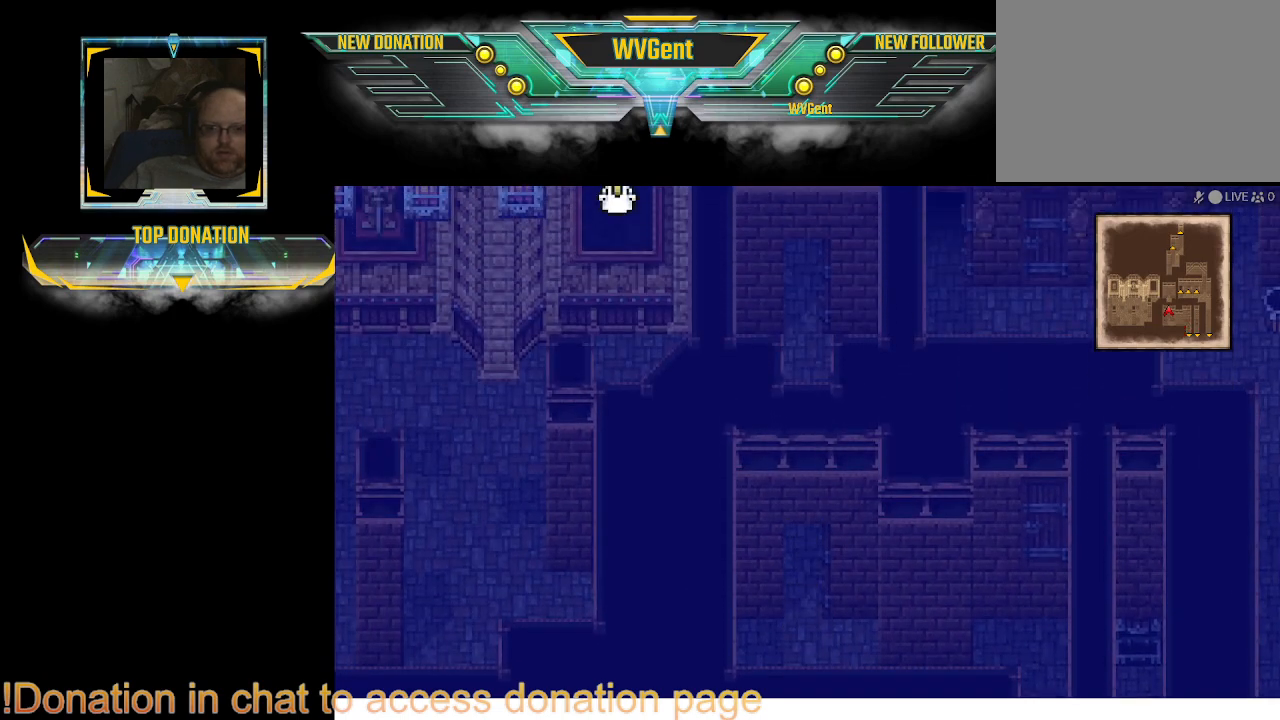
Gameplay with a controller (PlayStation layout); each line is a JSON object with the inputs held at the frame after it. "events" lists button and stick changes between this image and that frame as [ms after this image, input, new state], when the widget could be followed in between. Not read: L3 R3.
{"buttons": ["CIRCLE"], "left_stick": "up", "right_stick": "center", "events": [[267, "left_stick", "up"], [300, "CIRCLE", "down"]]}
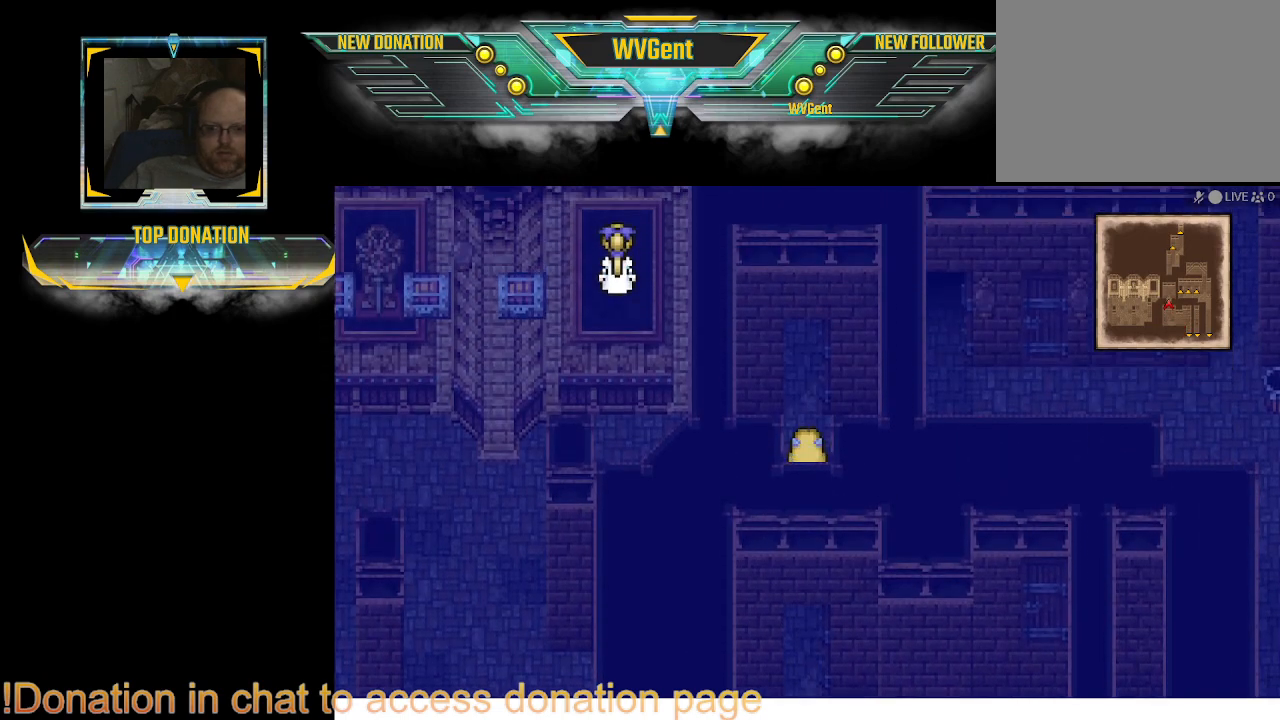
{"buttons": [], "left_stick": "center", "right_stick": "center", "events": [[100, "CIRCLE", "up"], [100, "left_stick", "center"]]}
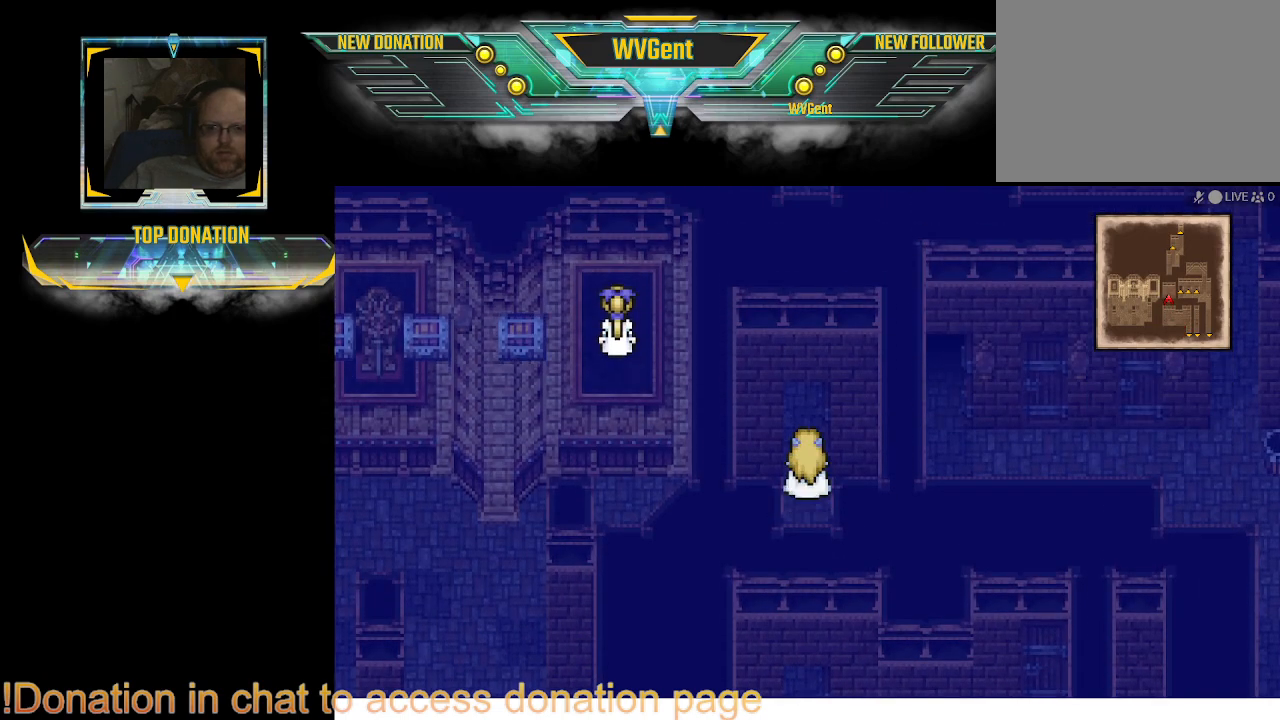
{"buttons": [], "left_stick": "center", "right_stick": "center", "events": [[233, "SQUARE", "down"], [300, "SQUARE", "up"]]}
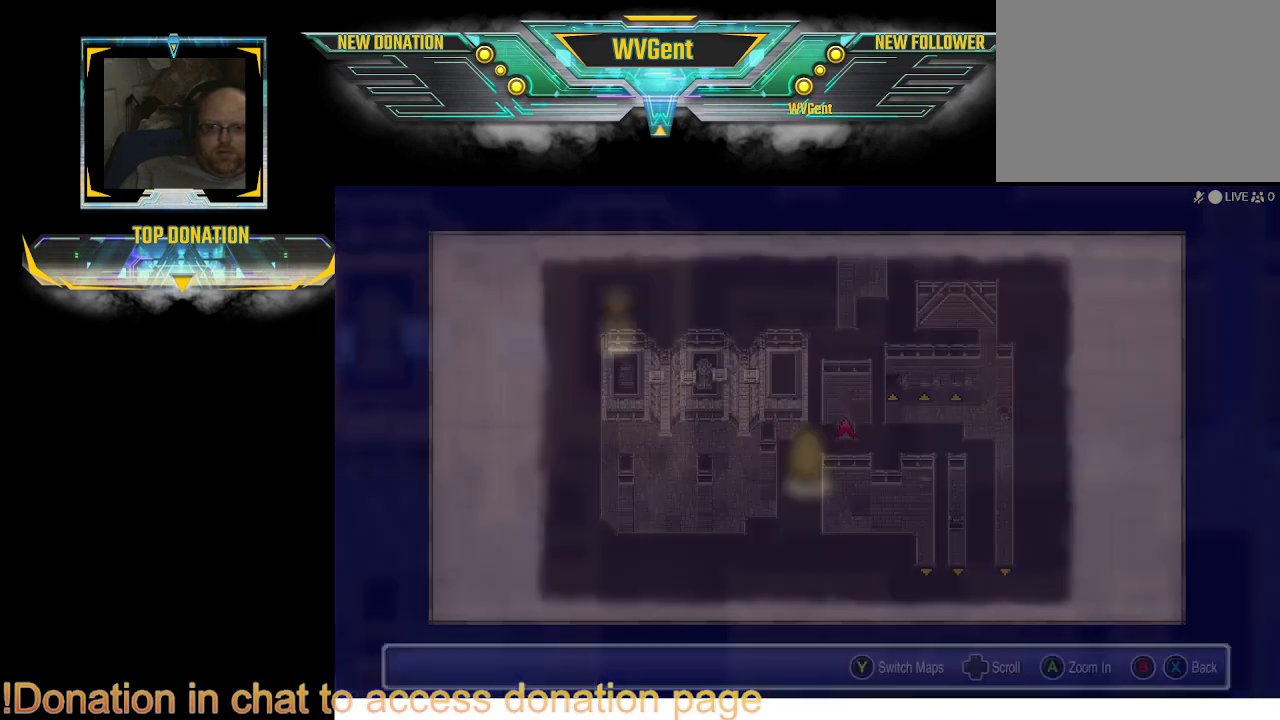
{"buttons": [], "left_stick": "center", "right_stick": "center", "events": []}
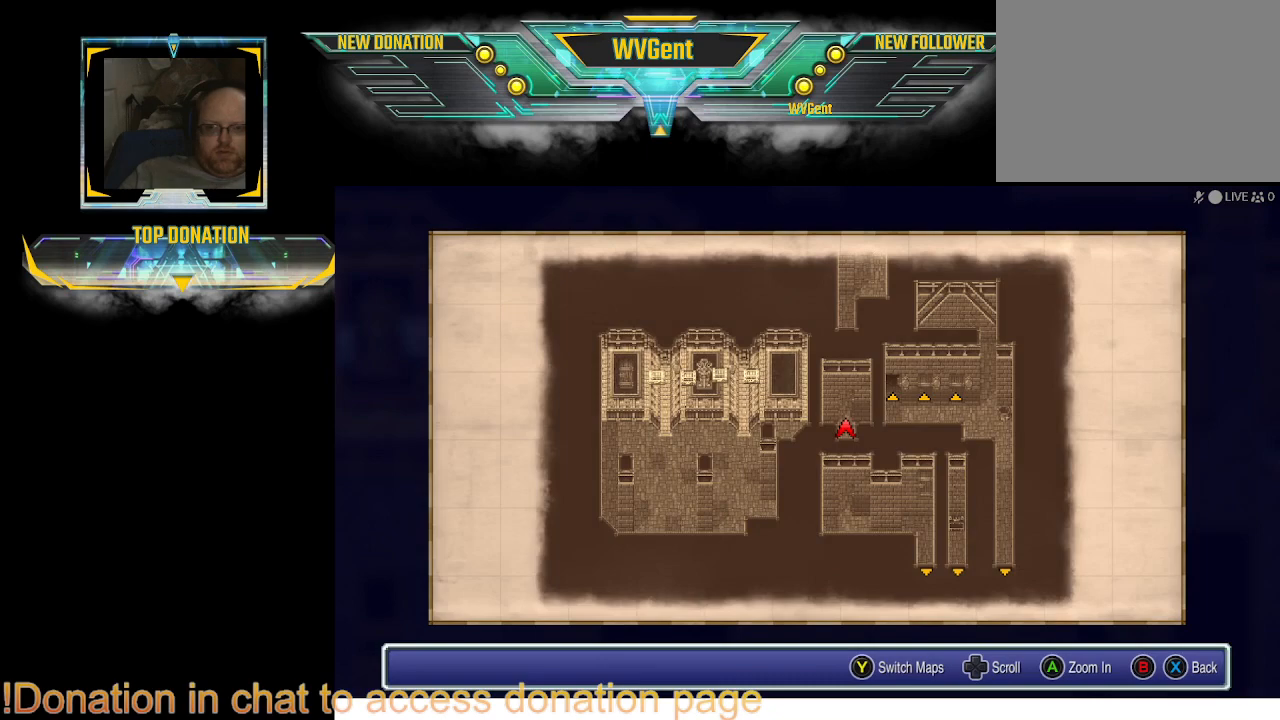
{"buttons": [], "left_stick": "center", "right_stick": "center", "events": [[367, "CIRCLE", "down"], [467, "CIRCLE", "up"]]}
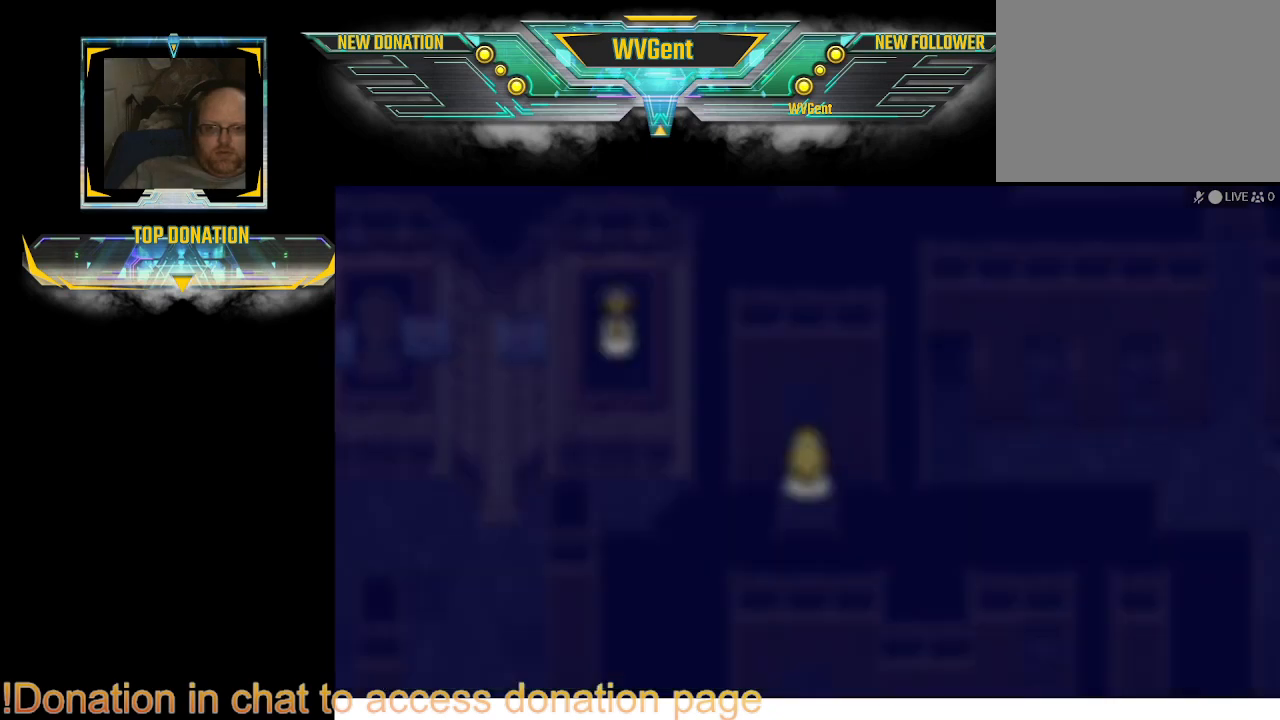
{"buttons": ["CIRCLE"], "left_stick": "right", "right_stick": "center", "events": [[467, "CIRCLE", "down"], [500, "left_stick", "right"]]}
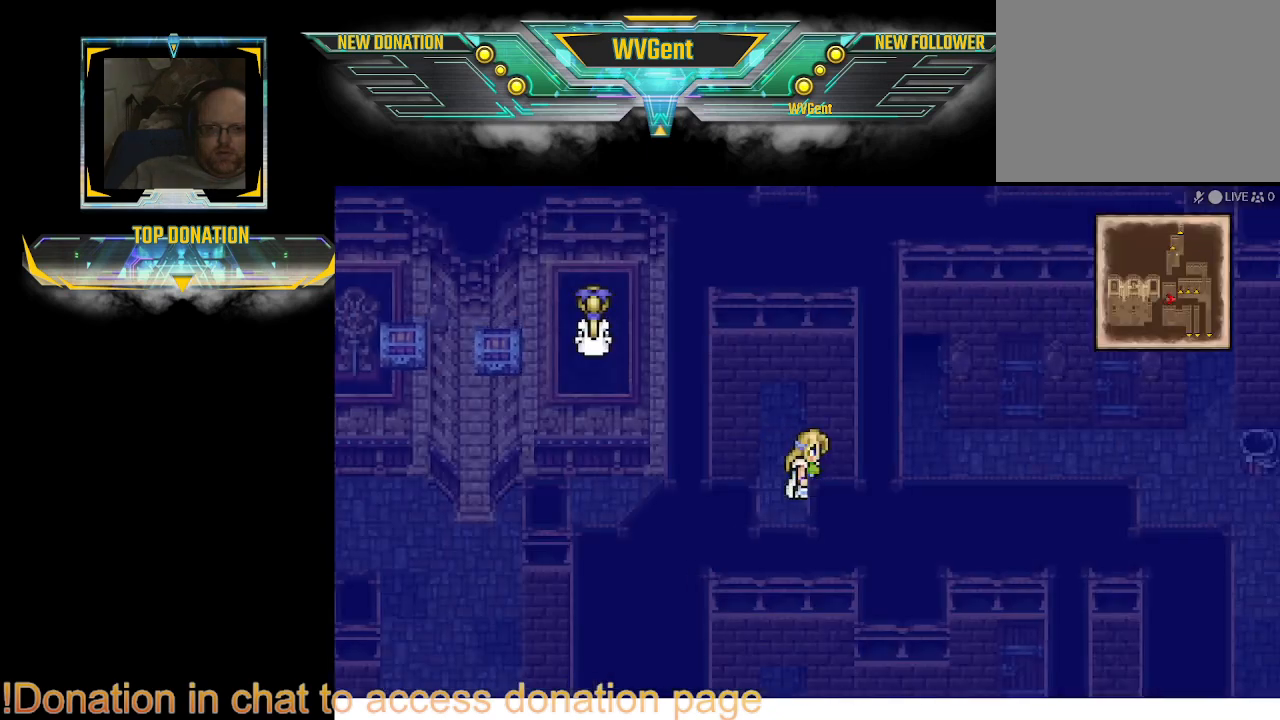
{"buttons": ["CIRCLE"], "left_stick": "left", "right_stick": "center", "events": [[400, "left_stick", "left"]]}
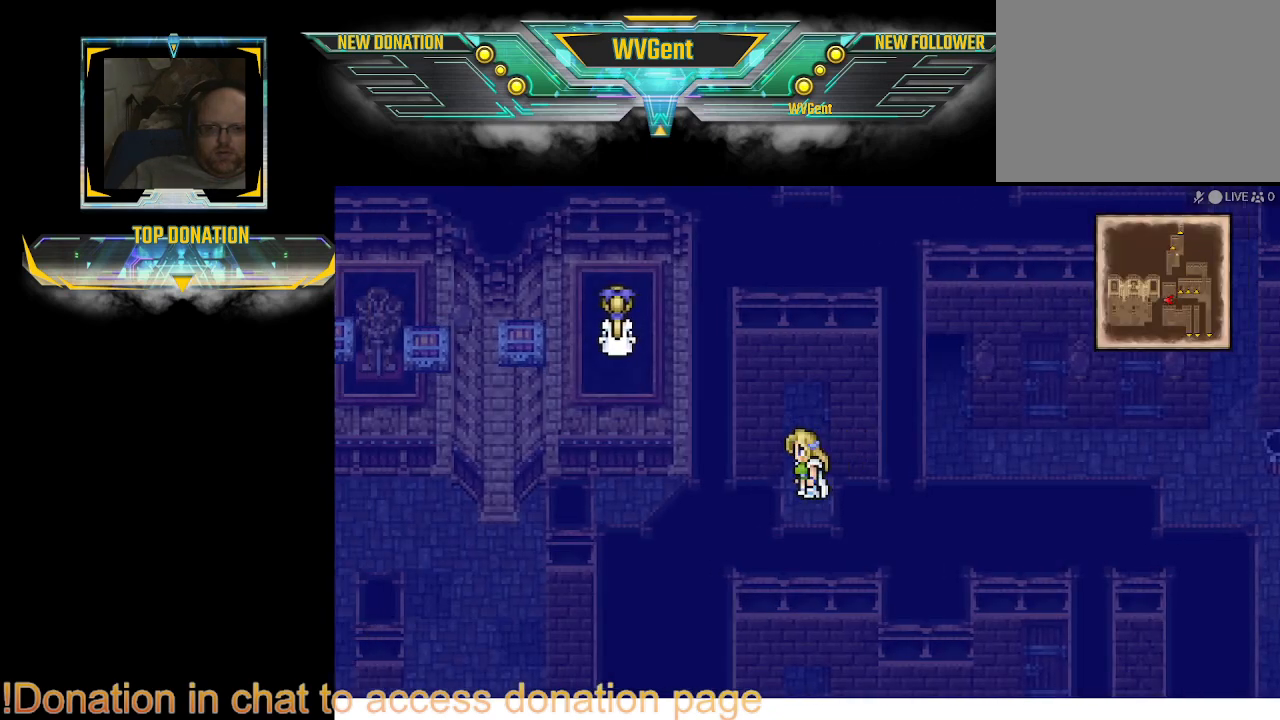
{"buttons": ["CIRCLE"], "left_stick": "up", "right_stick": "center", "events": [[500, "left_stick", "up"]]}
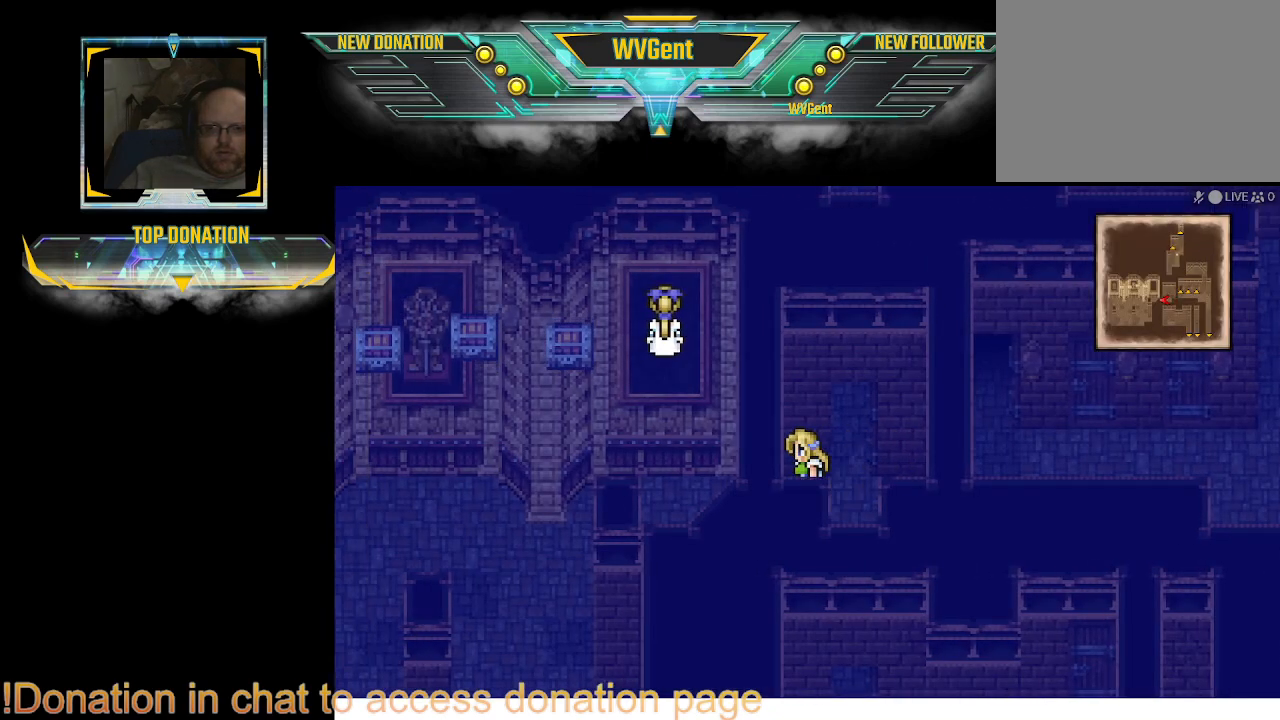
{"buttons": ["CIRCLE"], "left_stick": "up", "right_stick": "center", "events": [[67, "left_stick", "up-right"], [167, "left_stick", "up"], [333, "left_stick", "up-left"], [433, "left_stick", "up"]]}
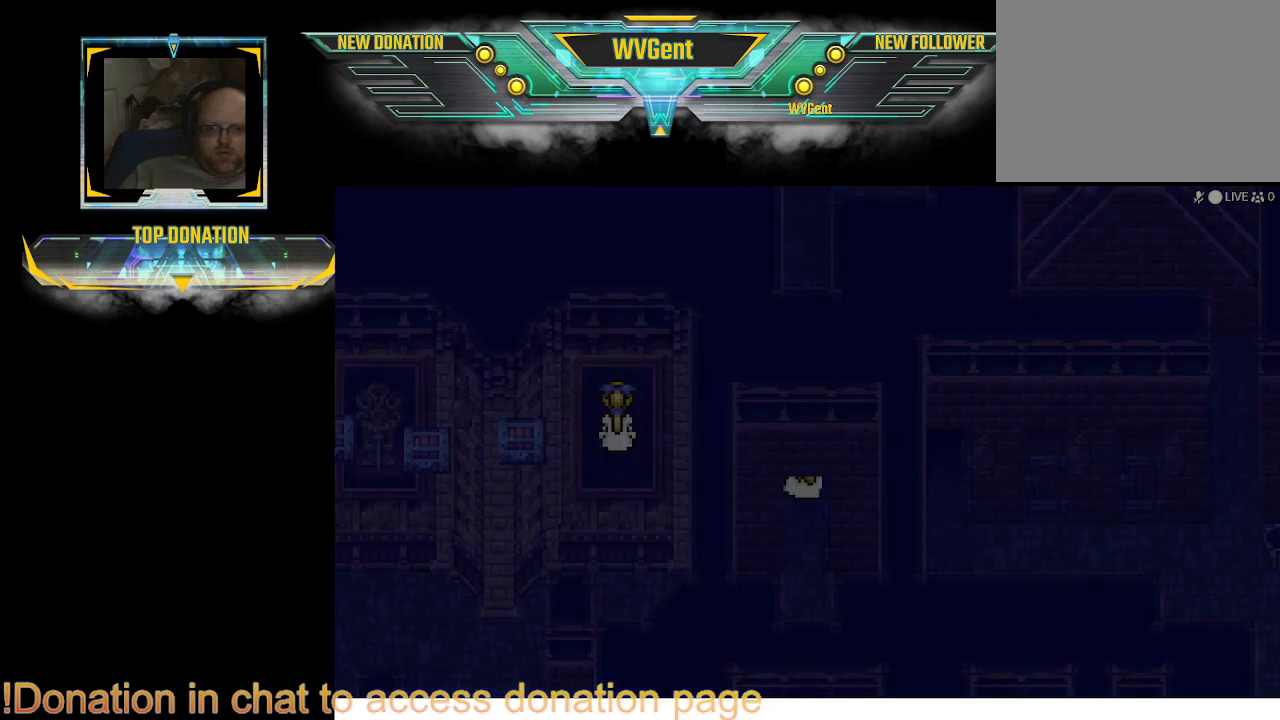
{"buttons": [], "left_stick": "center", "right_stick": "center", "events": [[167, "left_stick", "center"], [300, "CIRCLE", "up"]]}
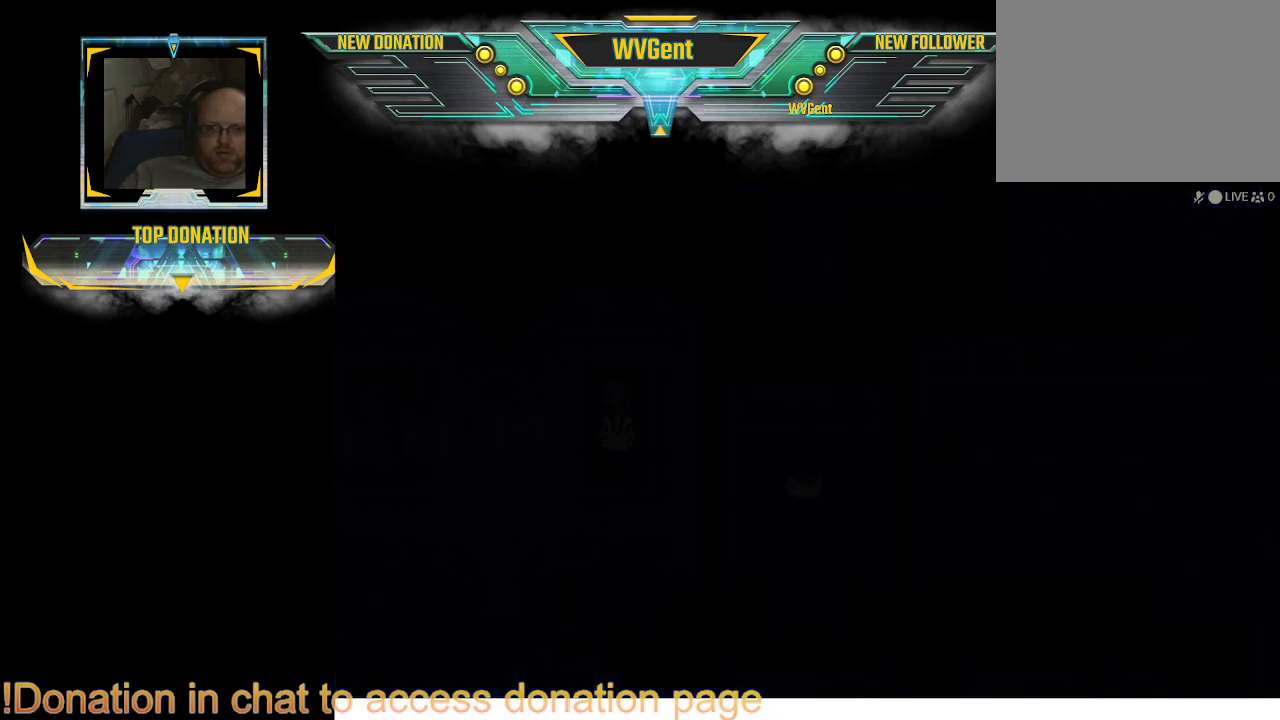
{"buttons": [], "left_stick": "center", "right_stick": "center", "events": []}
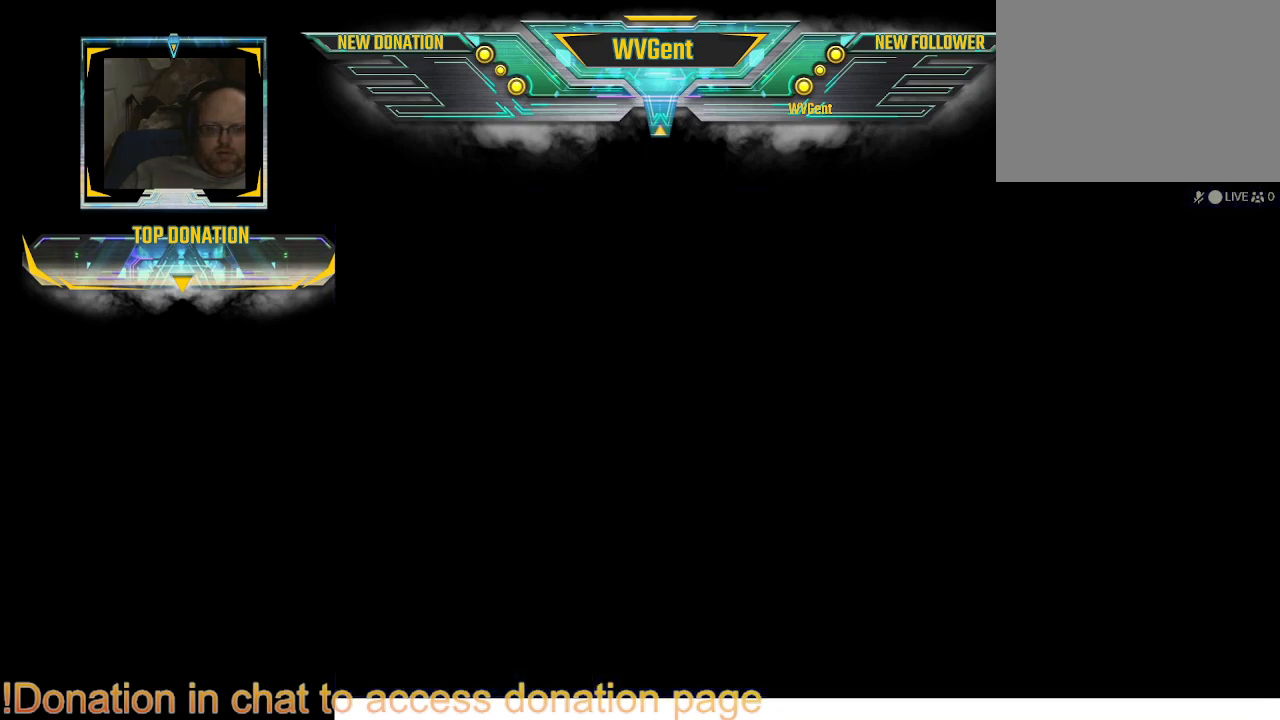
{"buttons": [], "left_stick": "center", "right_stick": "center", "events": []}
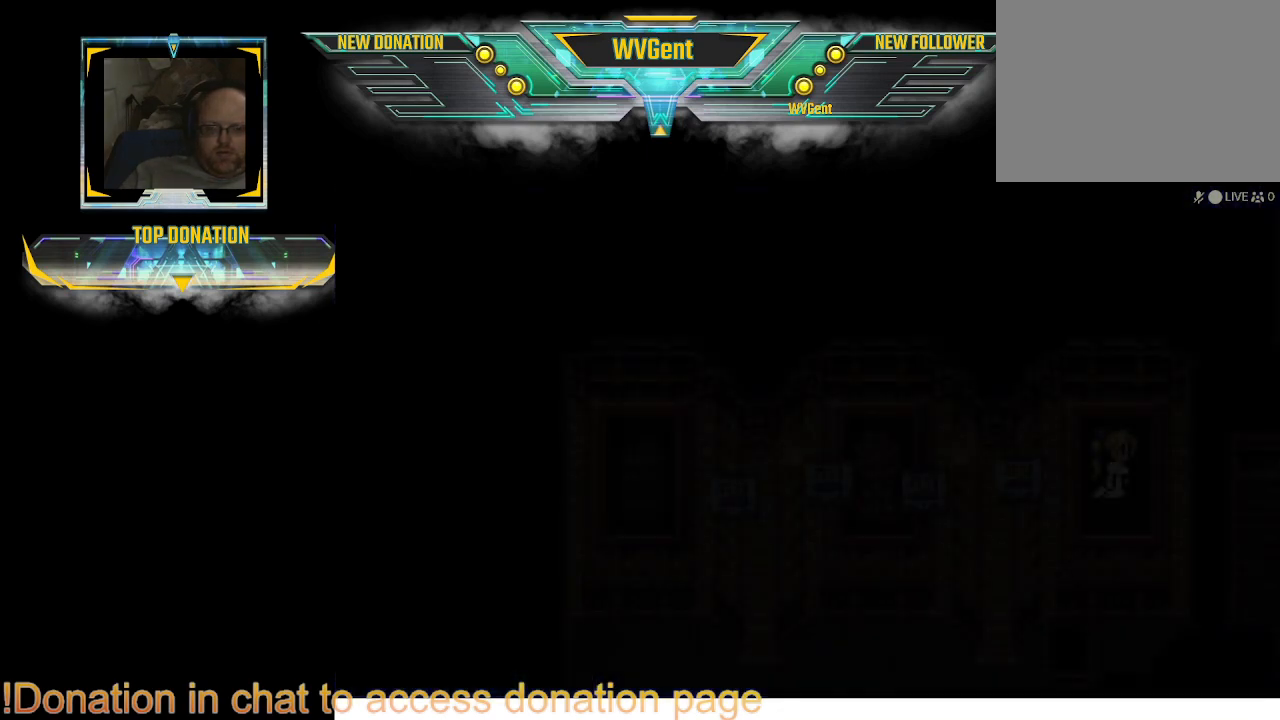
{"buttons": [], "left_stick": "center", "right_stick": "center", "events": []}
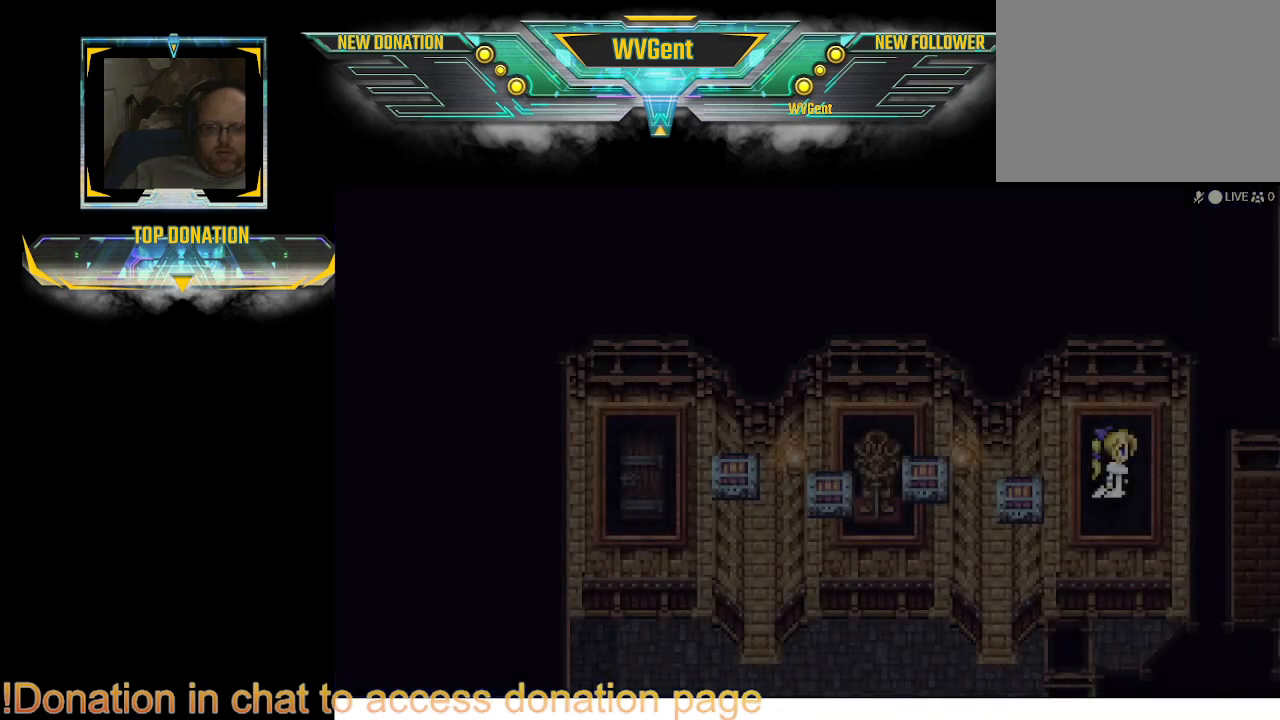
{"buttons": [], "left_stick": "center", "right_stick": "center", "events": []}
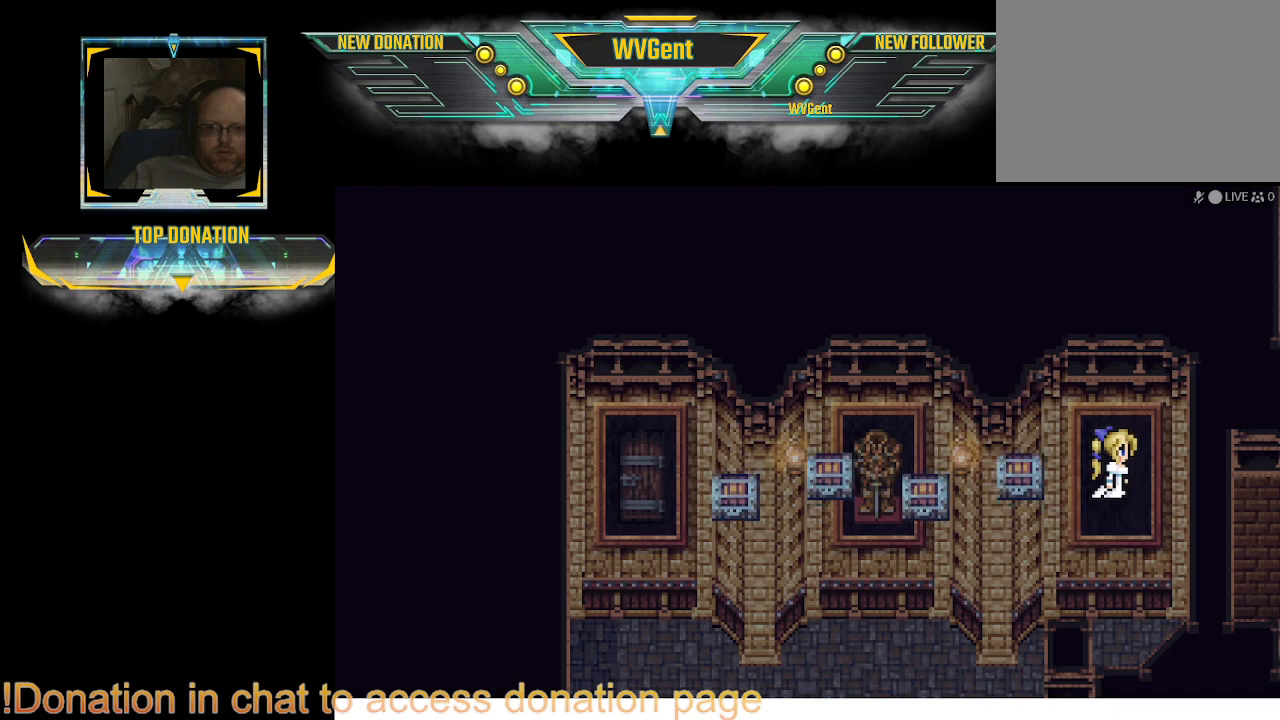
{"buttons": [], "left_stick": "center", "right_stick": "center", "events": []}
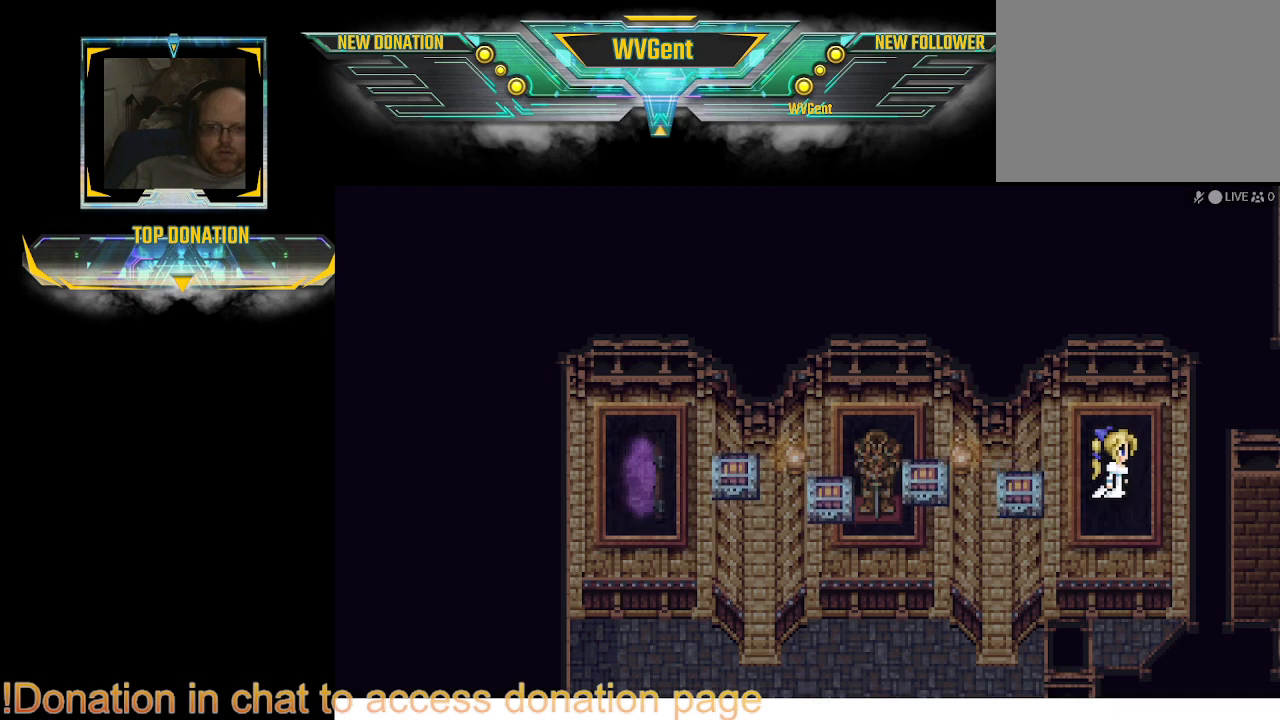
{"buttons": [], "left_stick": "center", "right_stick": "center", "events": []}
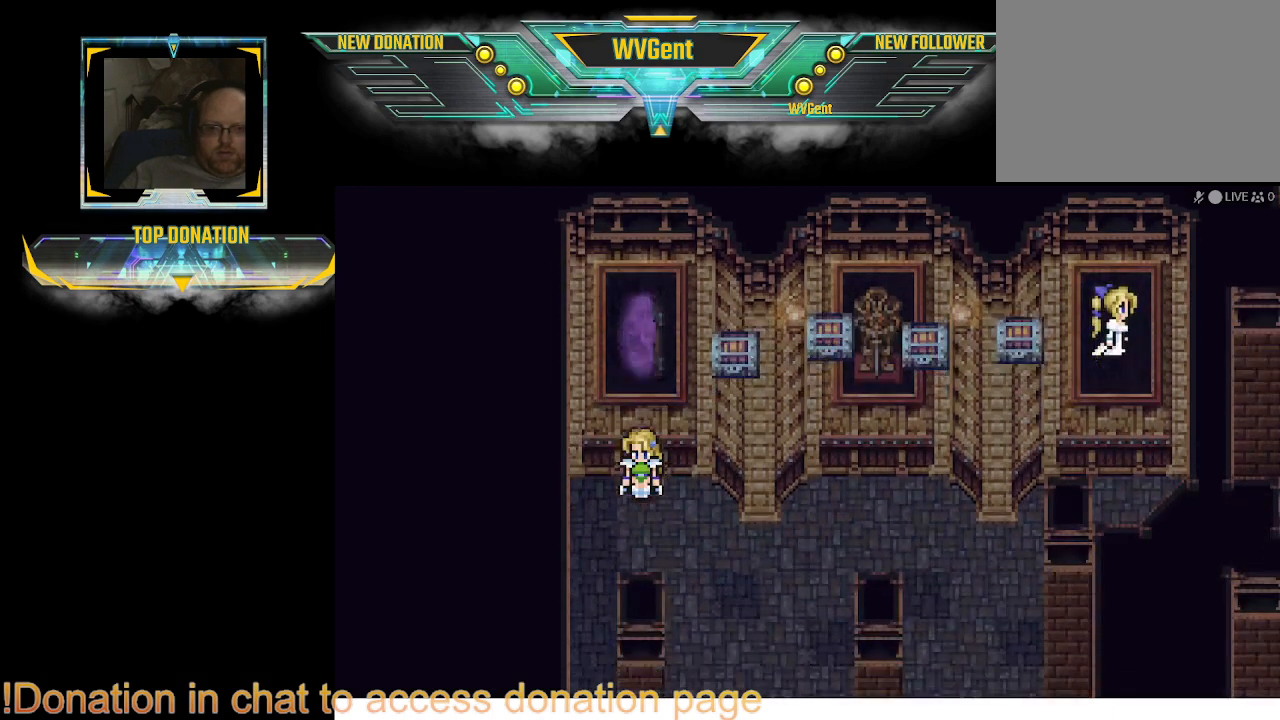
{"buttons": [], "left_stick": "center", "right_stick": "center", "events": []}
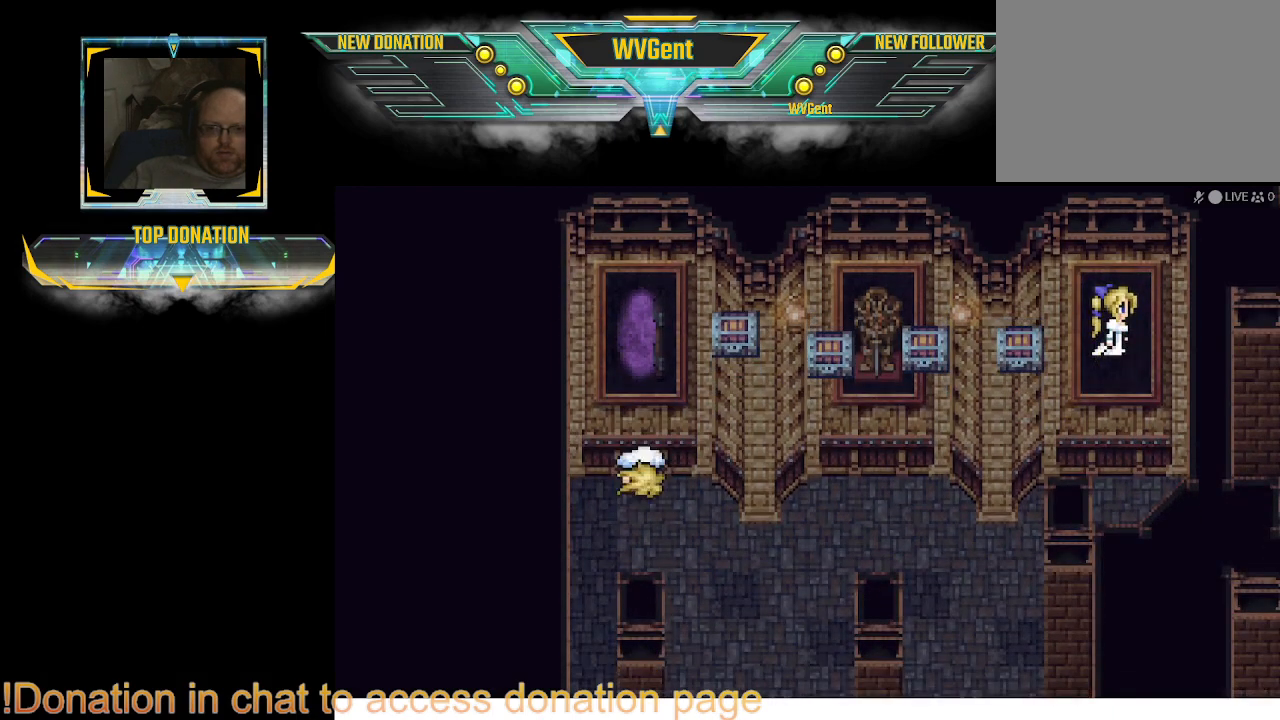
{"buttons": [], "left_stick": "center", "right_stick": "center", "events": []}
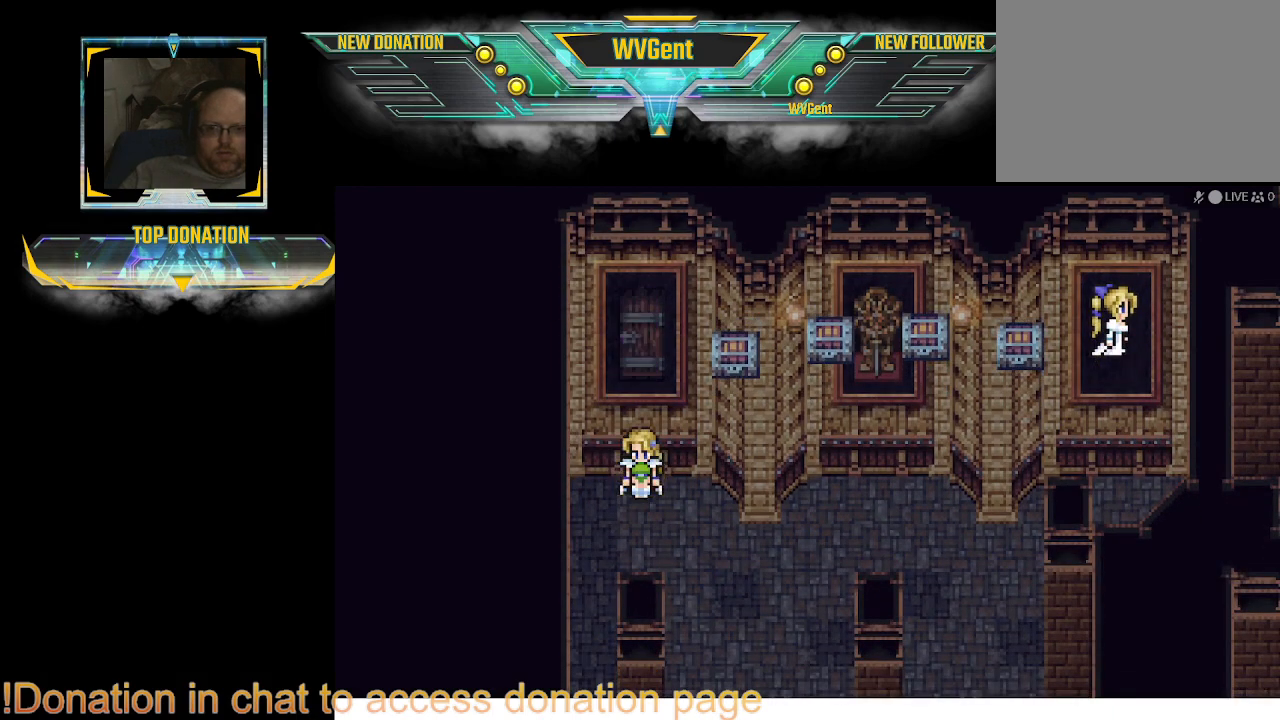
{"buttons": [], "left_stick": "center", "right_stick": "center", "events": []}
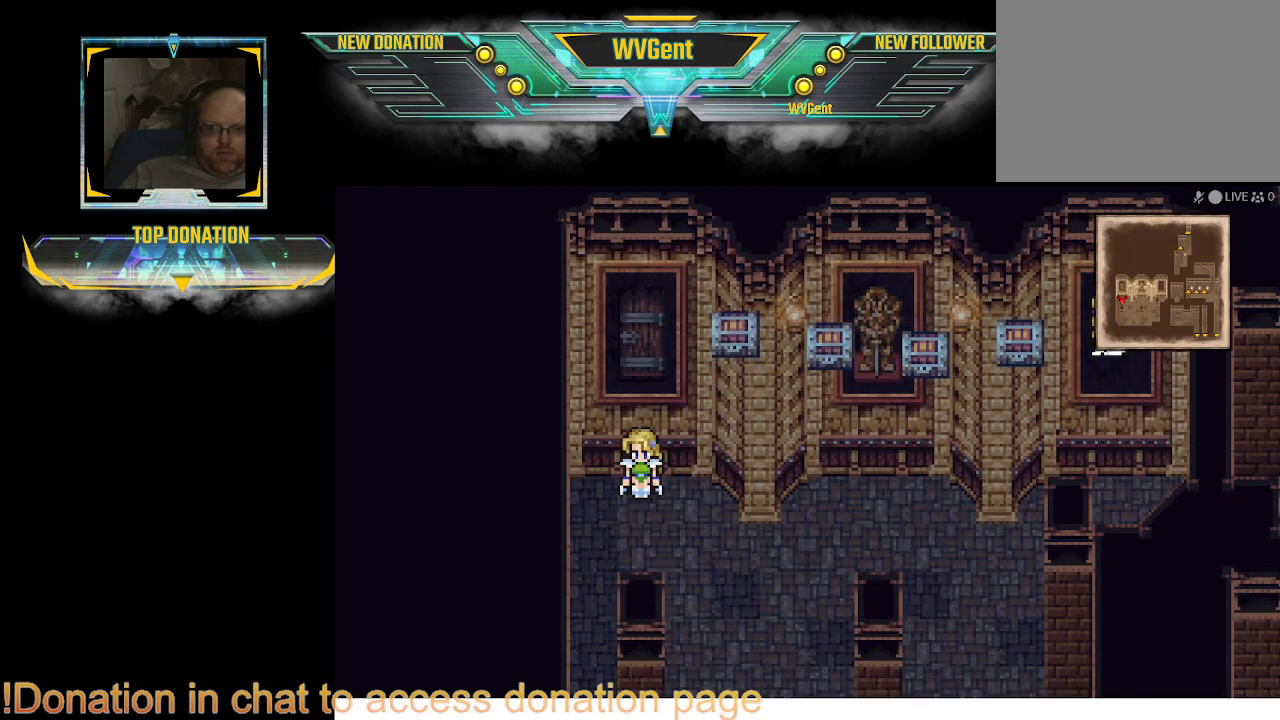
{"buttons": [], "left_stick": "center", "right_stick": "center", "events": [[67, "left_stick", "right"], [300, "left_stick", "center"]]}
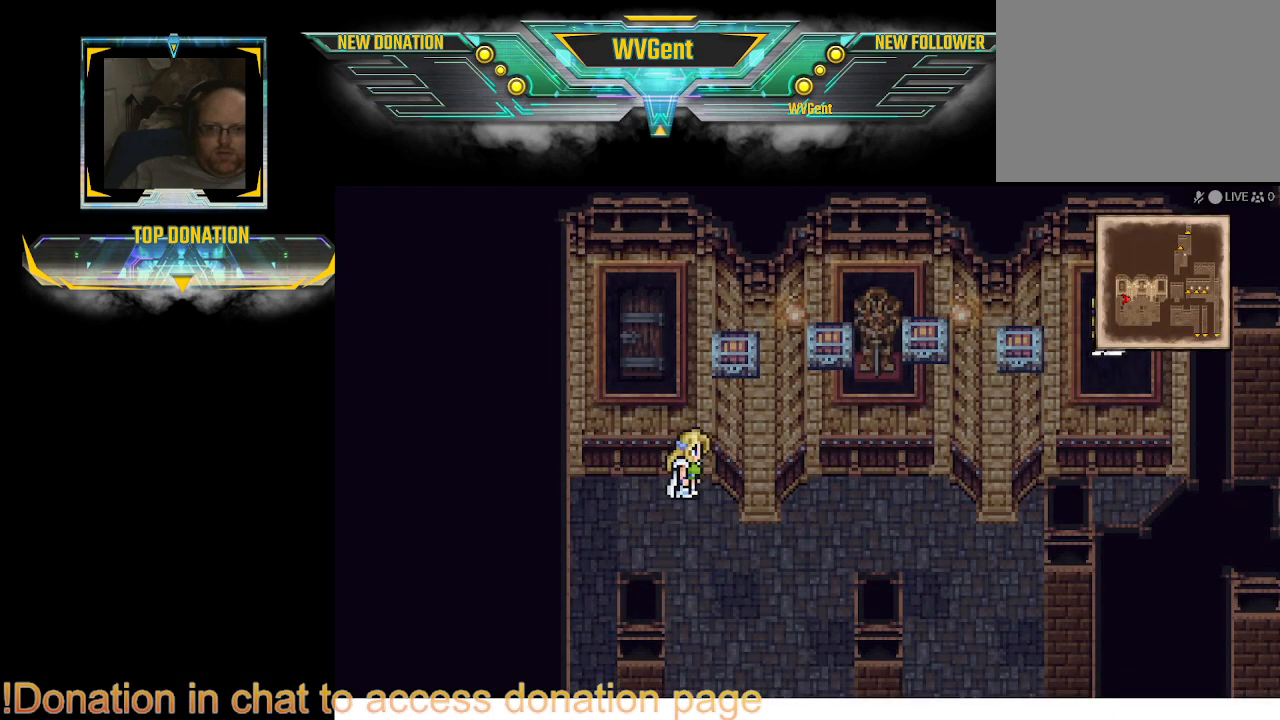
{"buttons": [], "left_stick": "center", "right_stick": "center", "events": [[100, "left_stick", "right"], [300, "left_stick", "center"]]}
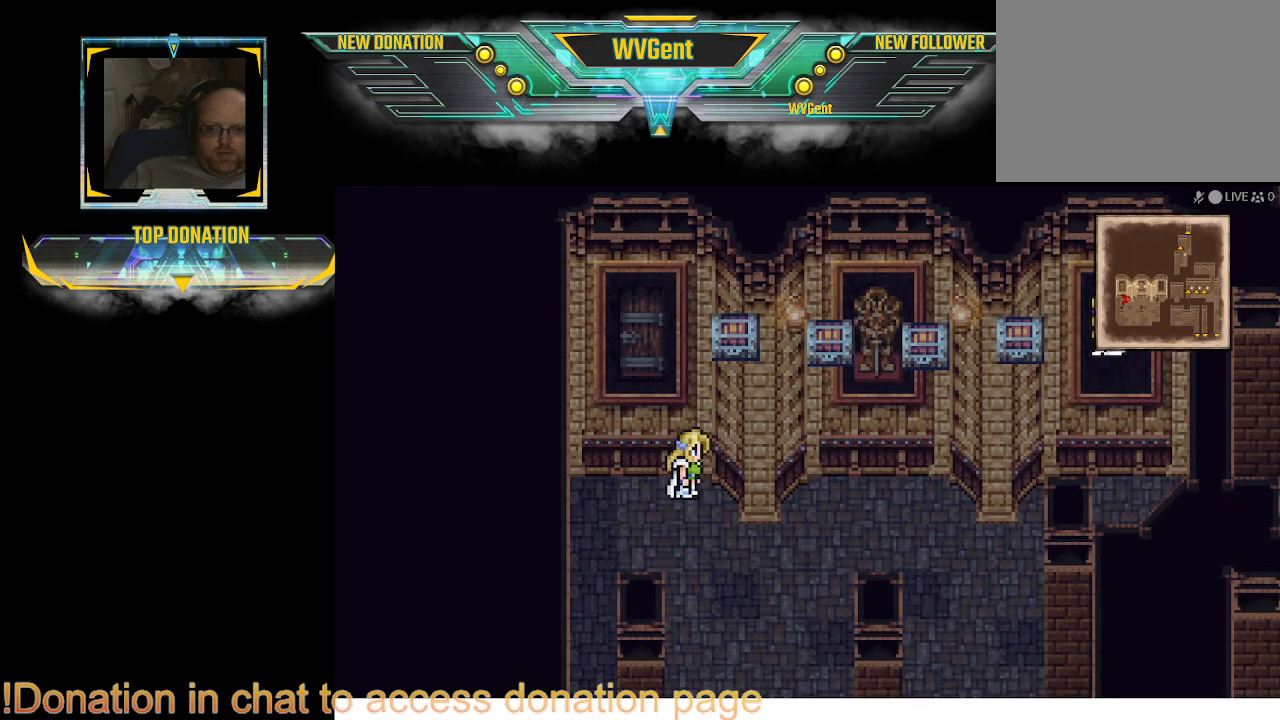
{"buttons": [], "left_stick": "center", "right_stick": "center", "events": [[67, "left_stick", "down"], [133, "left_stick", "down-right"], [400, "left_stick", "center"]]}
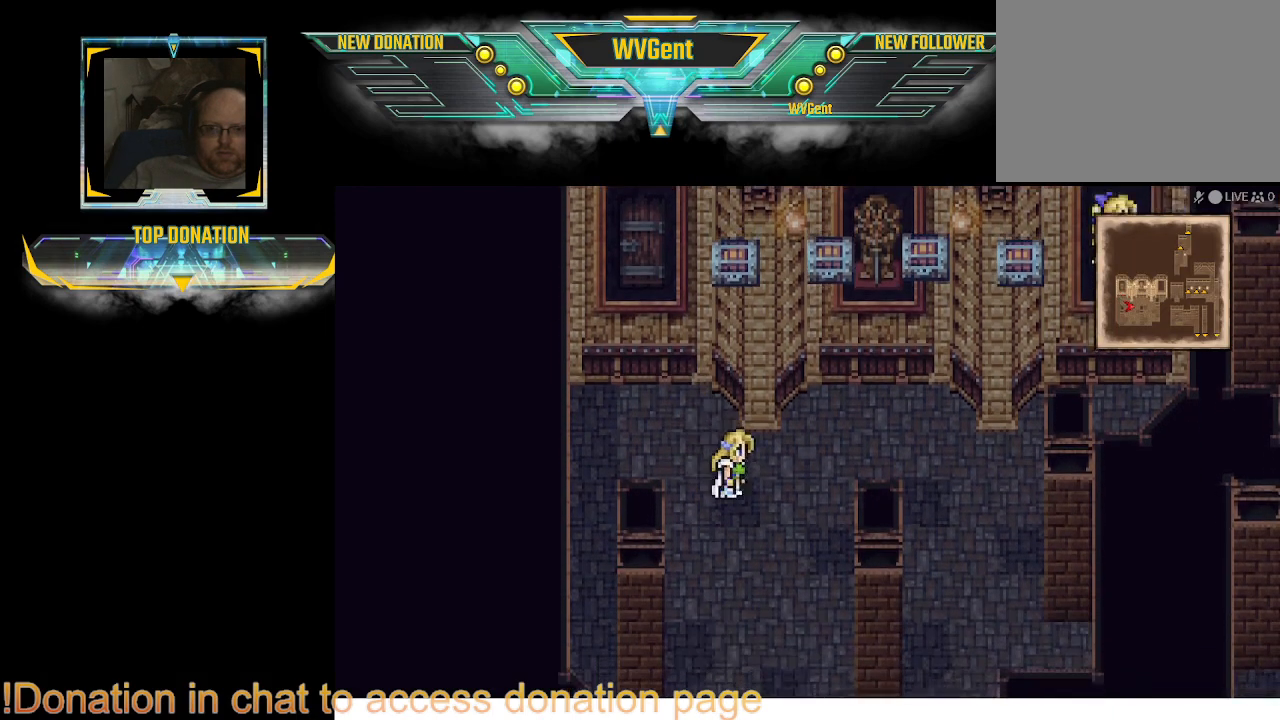
{"buttons": [], "left_stick": "center", "right_stick": "center", "events": []}